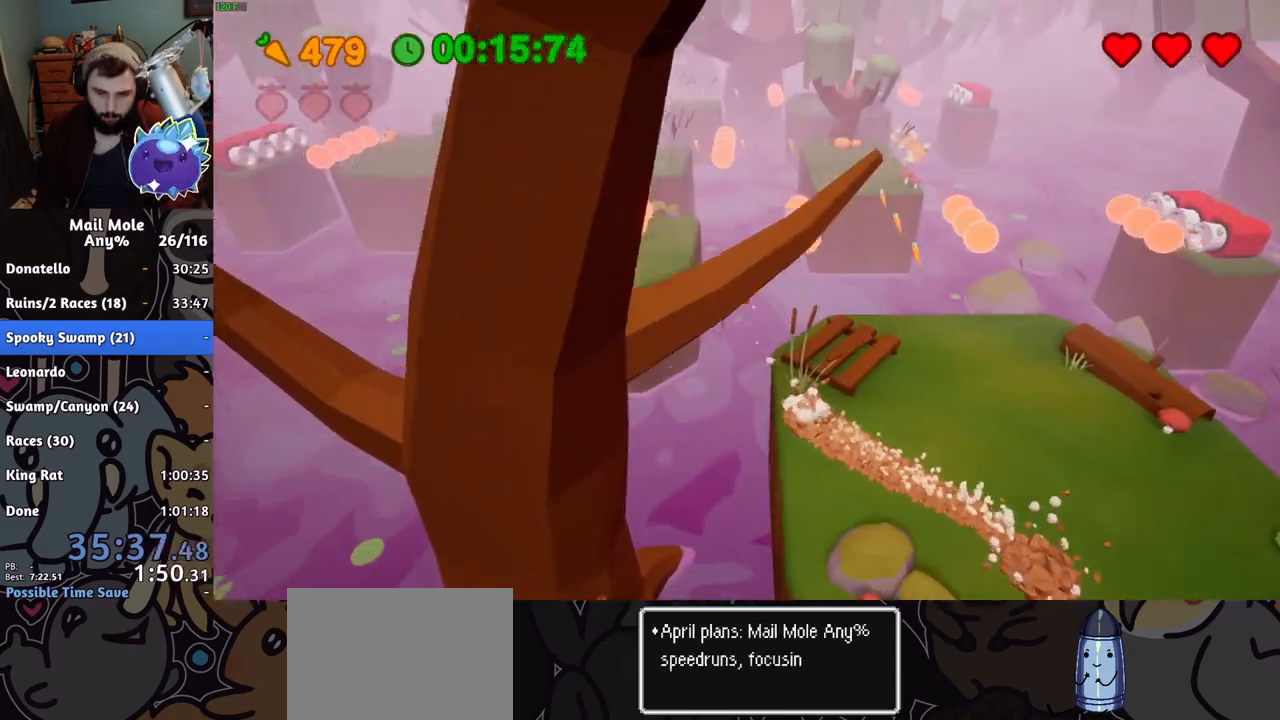
Gameplay with a controller (PlayStation layout); each line is a JSON object with the inputs held at the frame after it. "button_events" lists button changes between this image and that frame as [ms after this image, input, new state], when the widget could be followed in between (sticks are given only as held states). Not read: L3 R3.
{"buttons": [], "left_stick": "up-left", "right_stick": "center", "button_events": []}
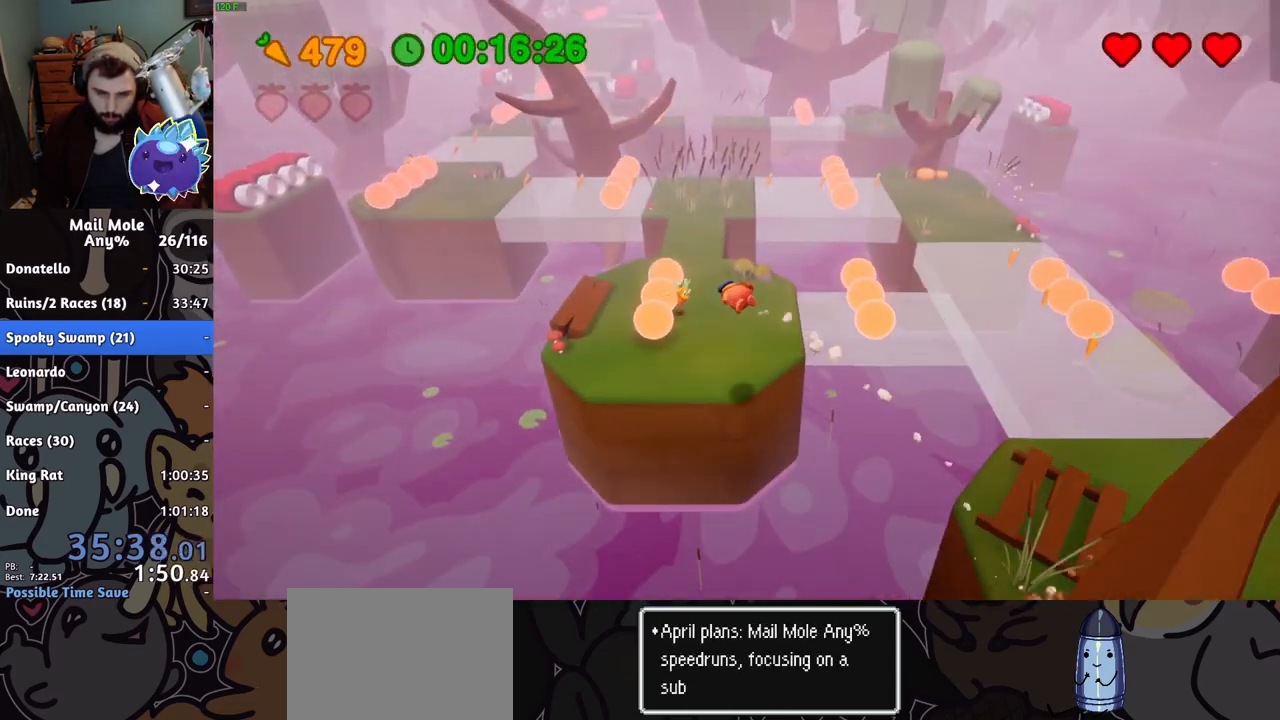
{"buttons": ["CROSS", "SQUARE"], "left_stick": "up", "right_stick": "center", "button_events": [[450, "CROSS", "down"], [450, "SQUARE", "down"]]}
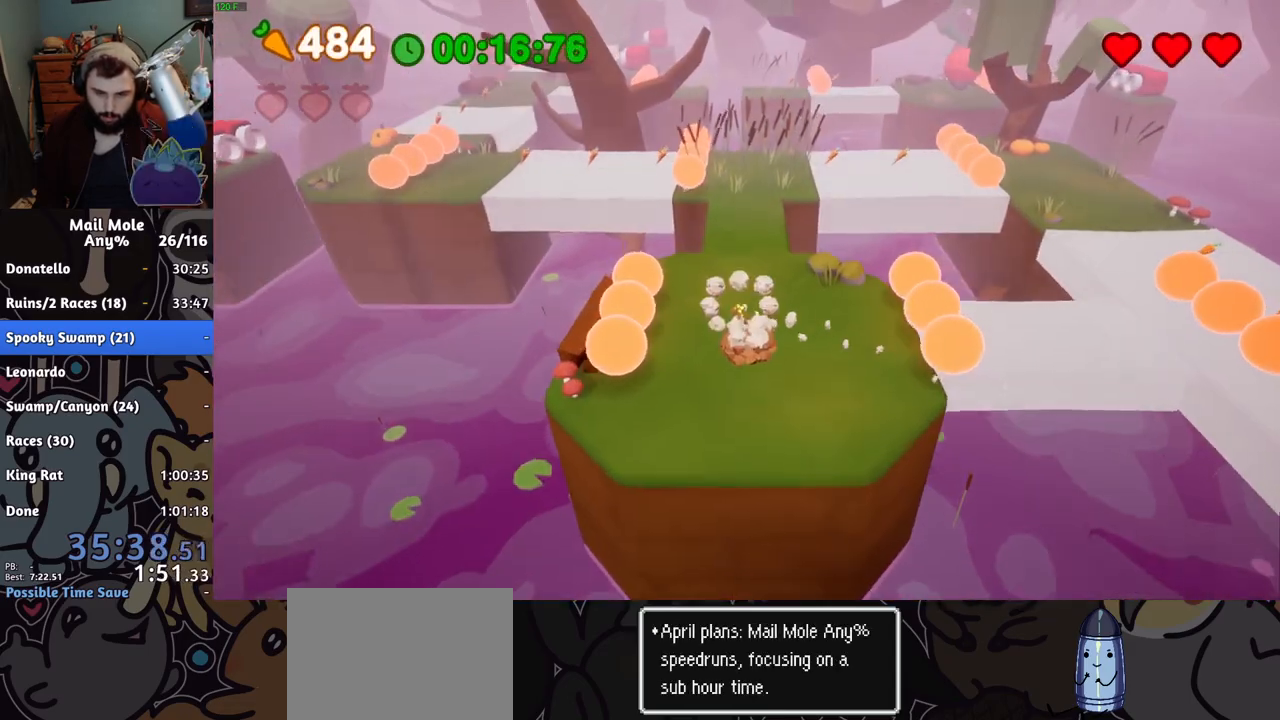
{"buttons": [], "left_stick": "up-left", "right_stick": "center", "button_events": [[317, "CROSS", "up"], [334, "SQUARE", "up"]]}
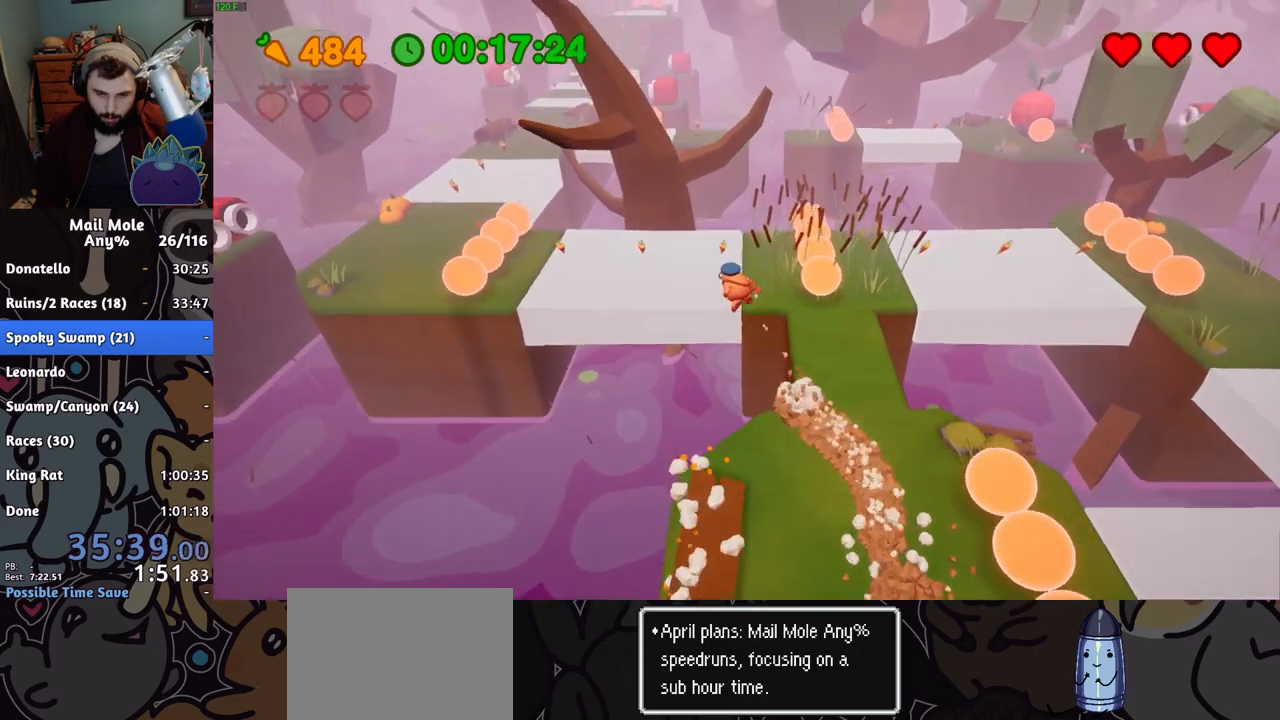
{"buttons": [], "left_stick": "left", "right_stick": "center", "button_events": []}
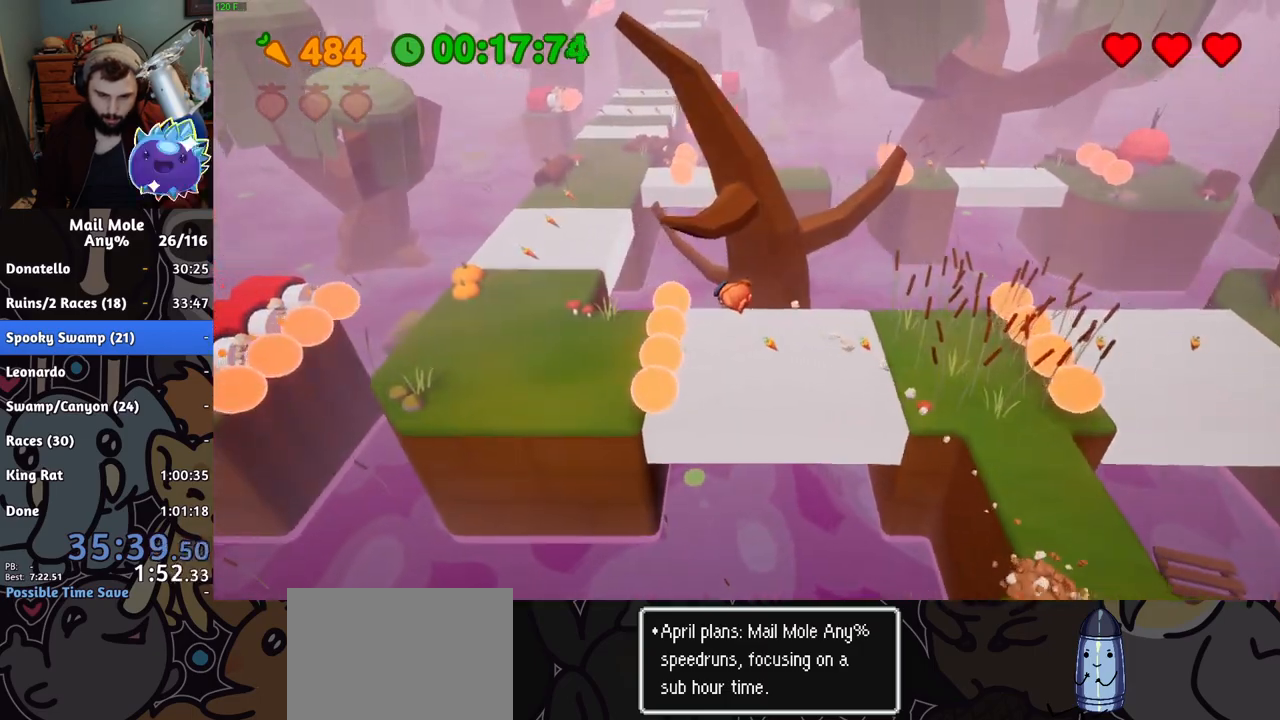
{"buttons": ["CROSS", "SQUARE"], "left_stick": "up-left", "right_stick": "center", "button_events": [[417, "CROSS", "down"], [433, "SQUARE", "down"]]}
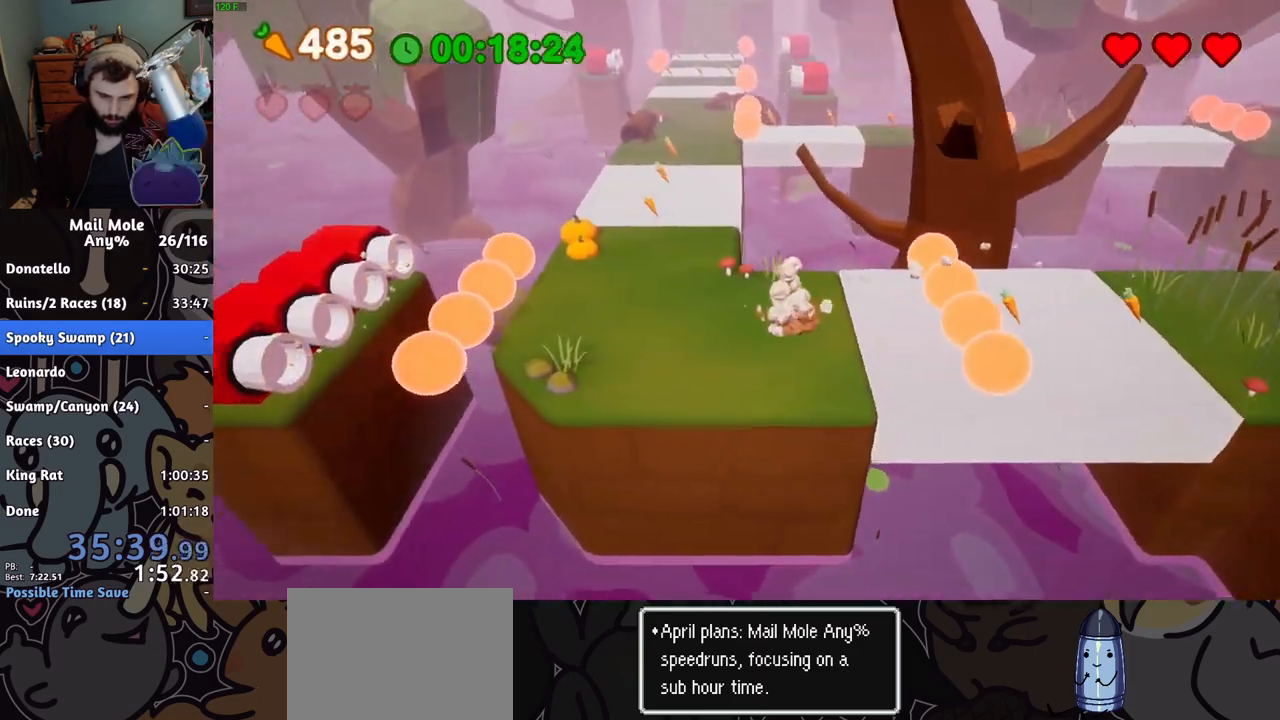
{"buttons": [], "left_stick": "up", "right_stick": "center", "button_events": [[300, "CROSS", "up"], [317, "SQUARE", "up"]]}
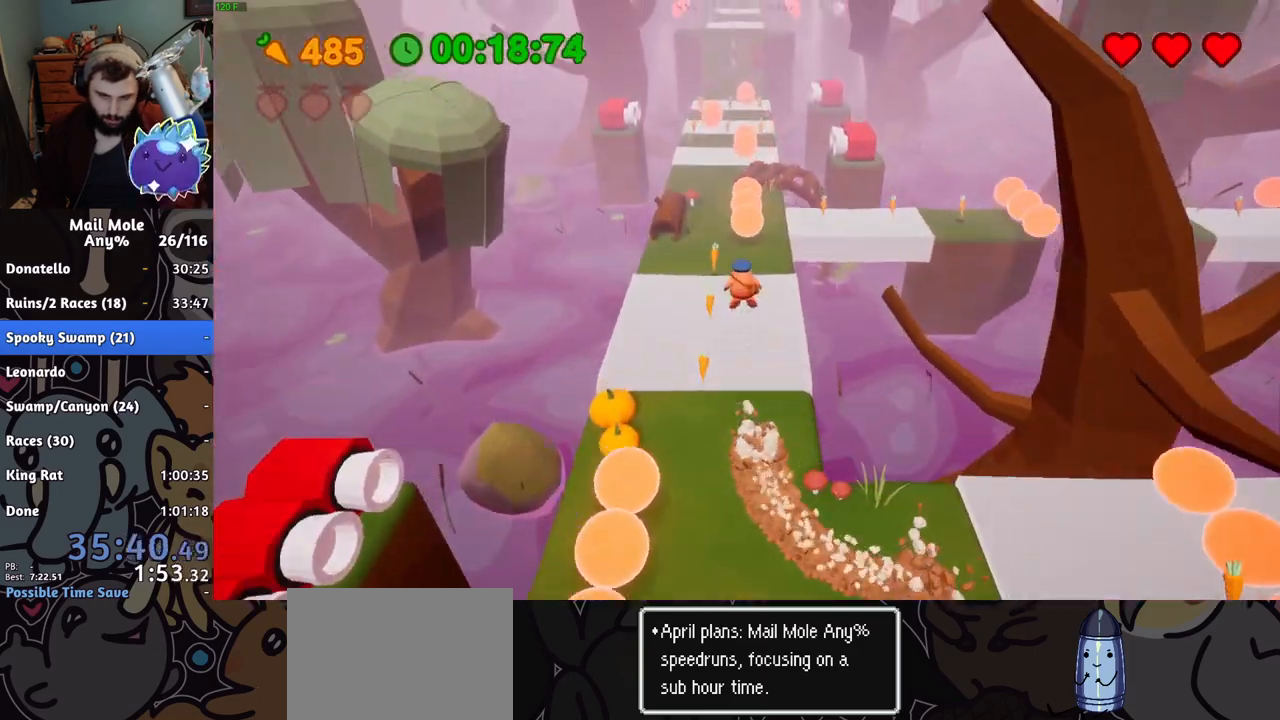
{"buttons": [], "left_stick": "up", "right_stick": "center", "button_events": []}
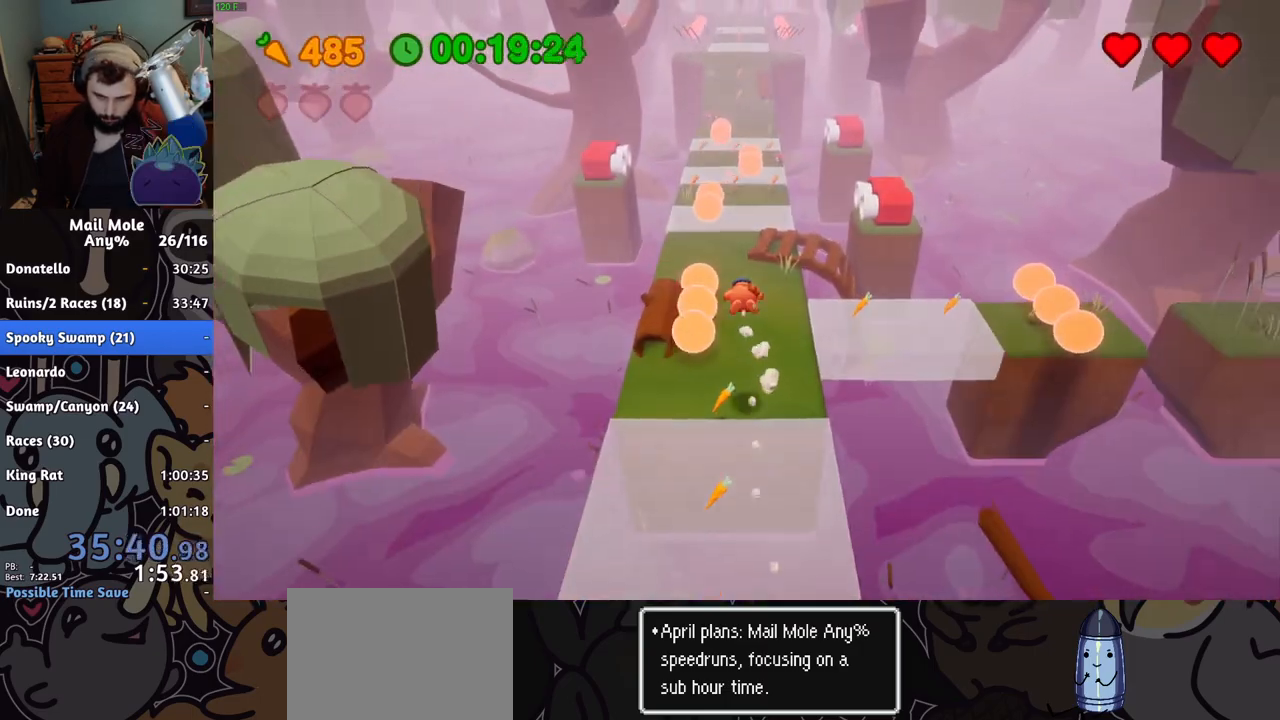
{"buttons": ["CROSS", "SQUARE"], "left_stick": "up-left", "right_stick": "center", "button_events": [[384, "CROSS", "down"], [384, "SQUARE", "down"]]}
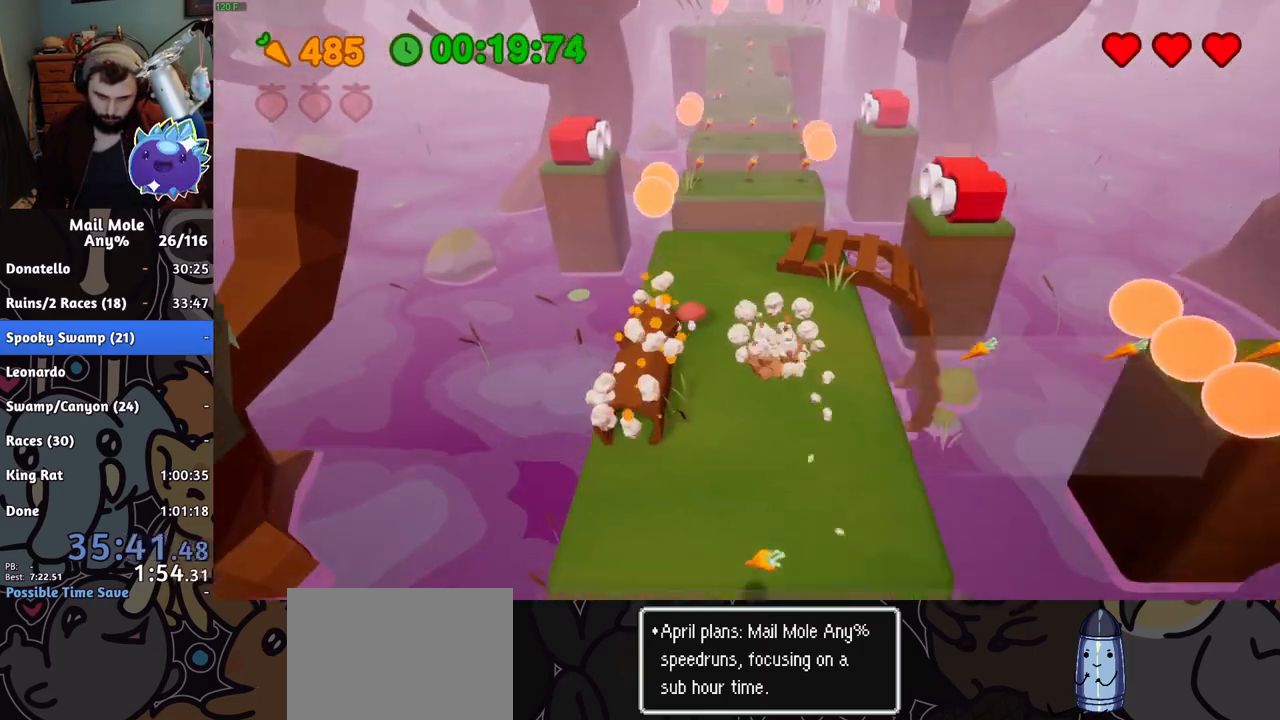
{"buttons": [], "left_stick": "up", "right_stick": "center", "button_events": [[283, "SQUARE", "up"], [300, "CROSS", "up"]]}
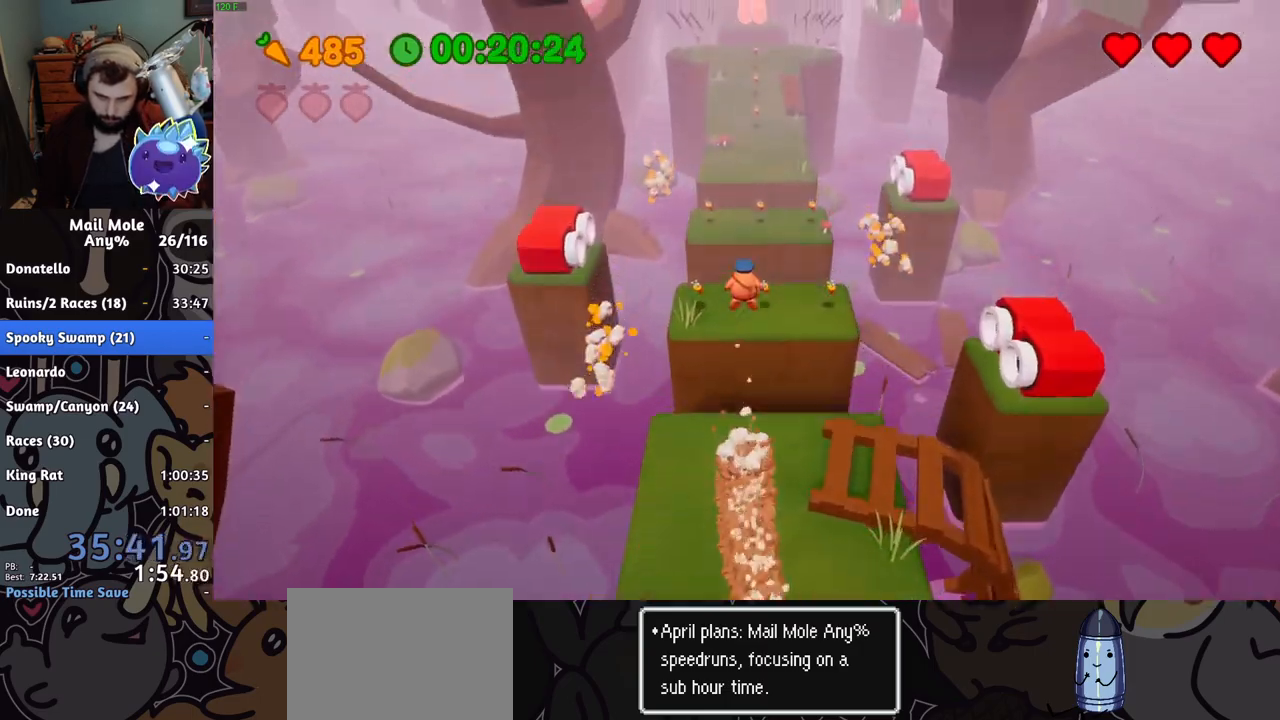
{"buttons": [], "left_stick": "up", "right_stick": "center", "button_events": []}
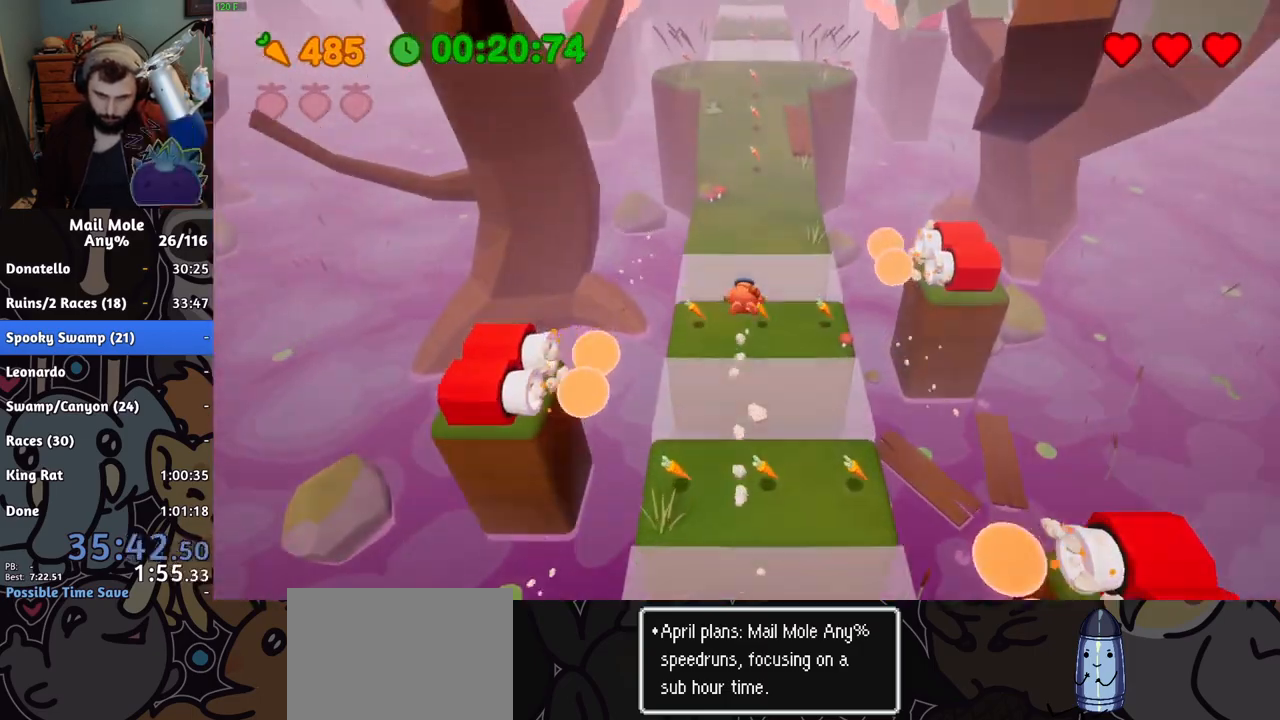
{"buttons": ["CROSS", "SQUARE"], "left_stick": "up", "right_stick": "center", "button_events": [[417, "CROSS", "down"], [433, "SQUARE", "down"]]}
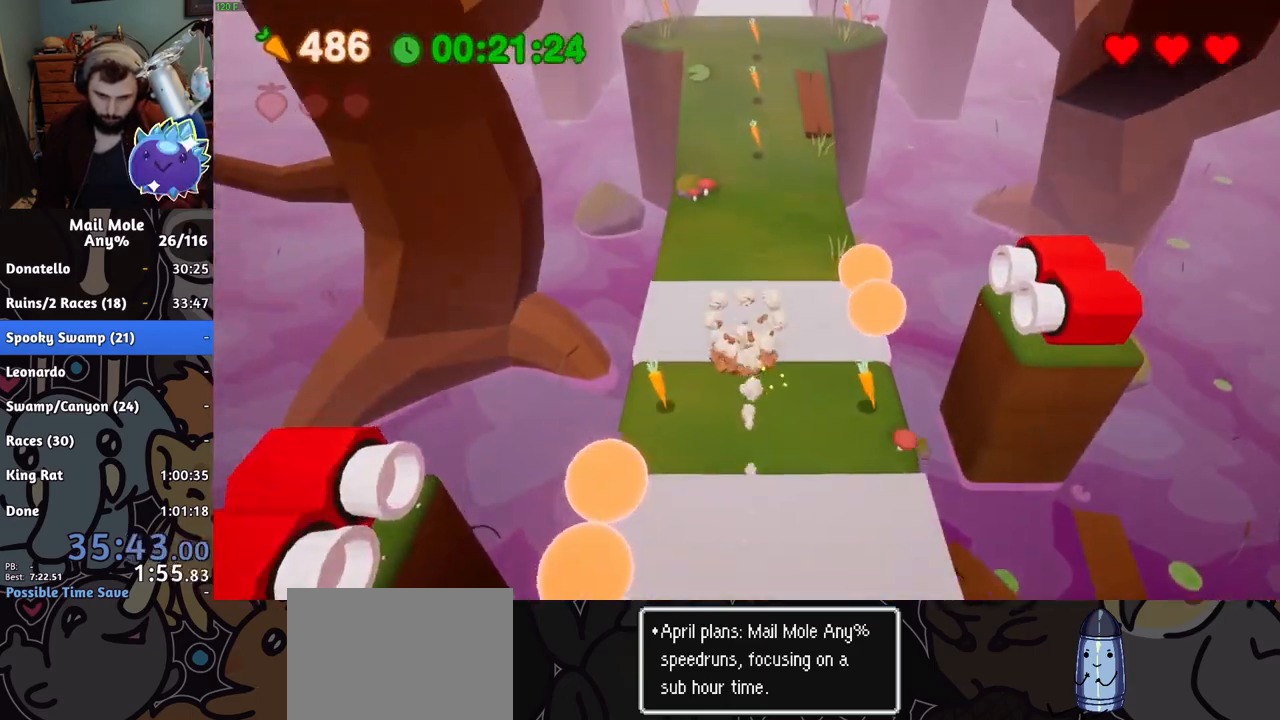
{"buttons": [], "left_stick": "up", "right_stick": "center", "button_events": [[267, "CROSS", "up"], [284, "SQUARE", "up"]]}
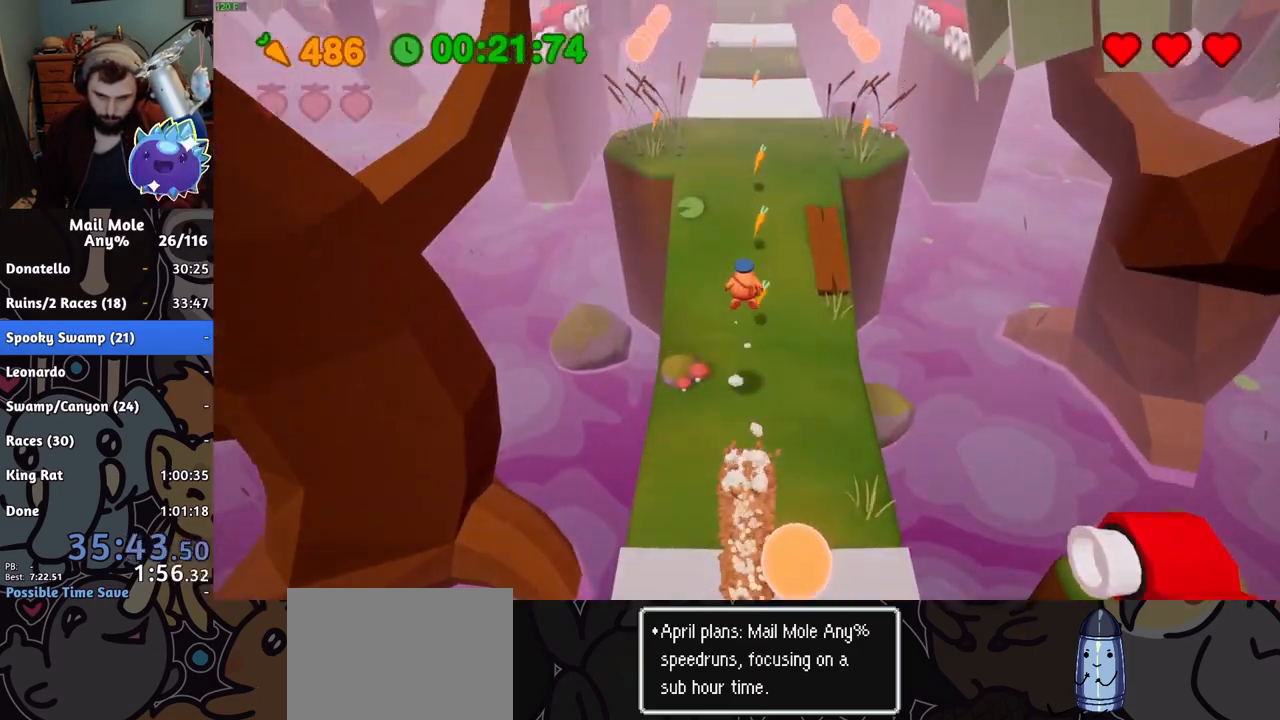
{"buttons": [], "left_stick": "up", "right_stick": "center", "button_events": []}
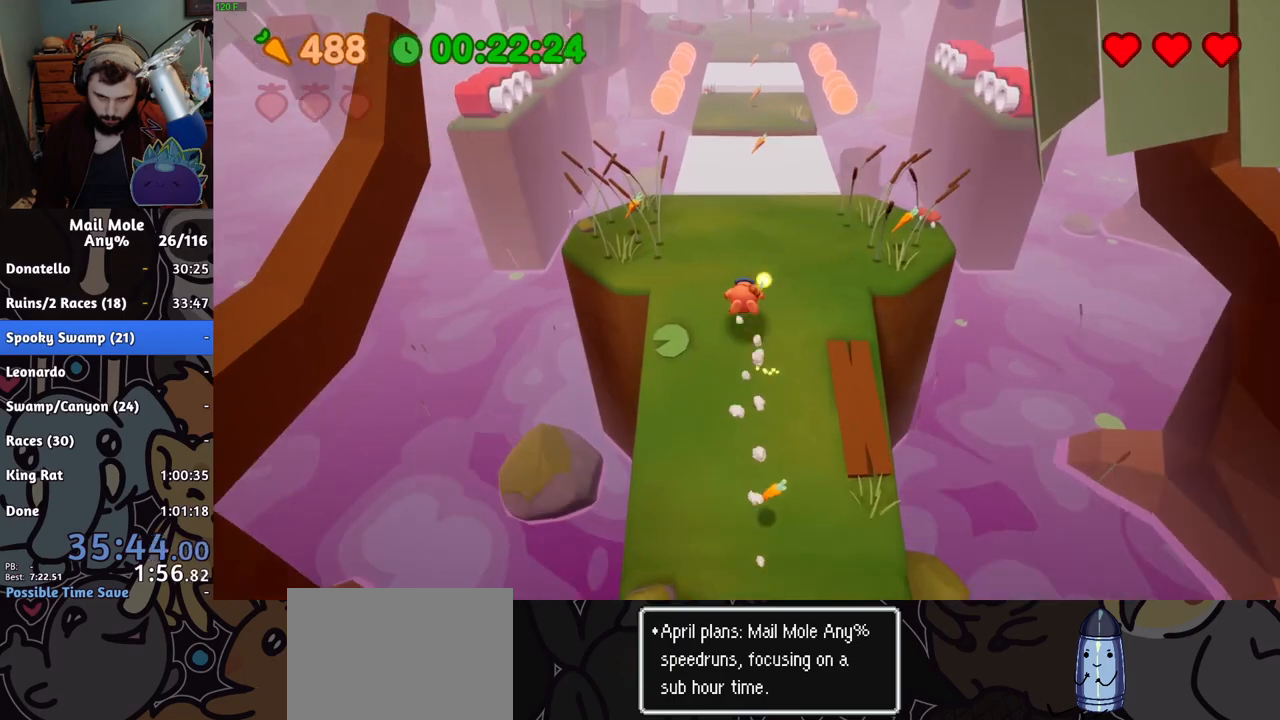
{"buttons": [], "left_stick": "up", "right_stick": "center", "button_events": [[67, "CROSS", "down"], [67, "SQUARE", "down"], [400, "CROSS", "up"], [417, "SQUARE", "up"]]}
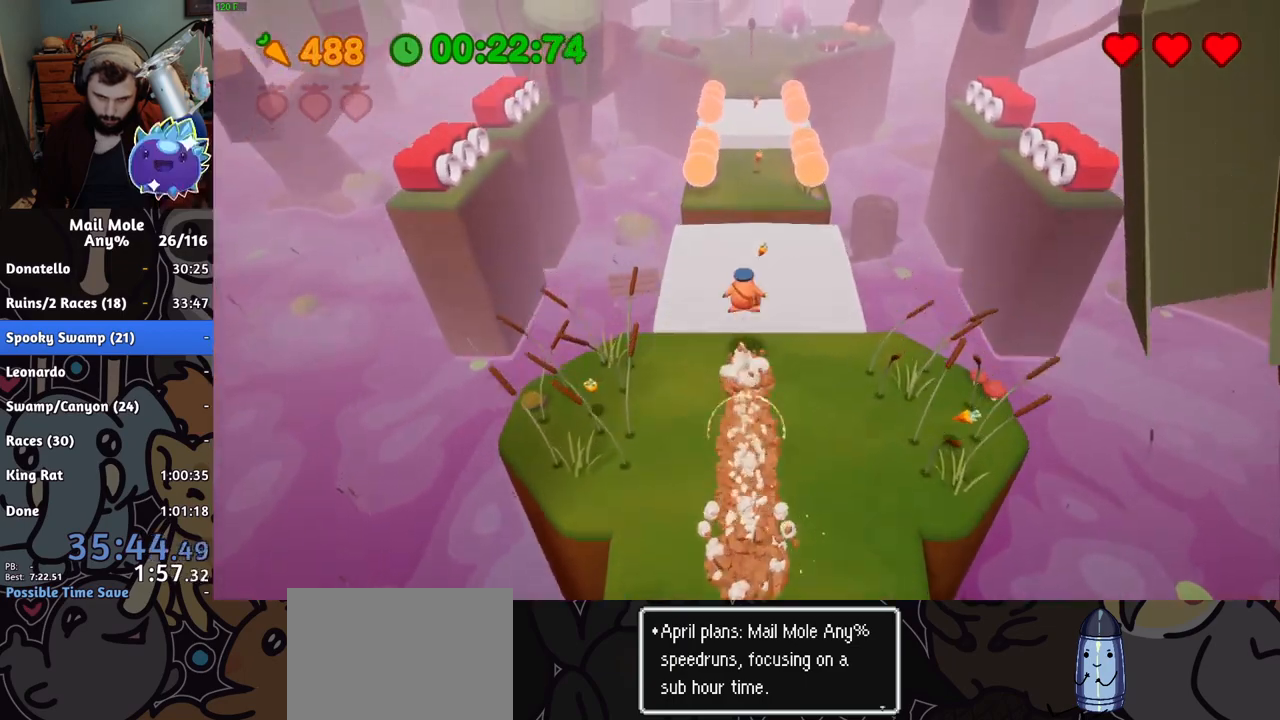
{"buttons": [], "left_stick": "center", "right_stick": "center", "button_events": []}
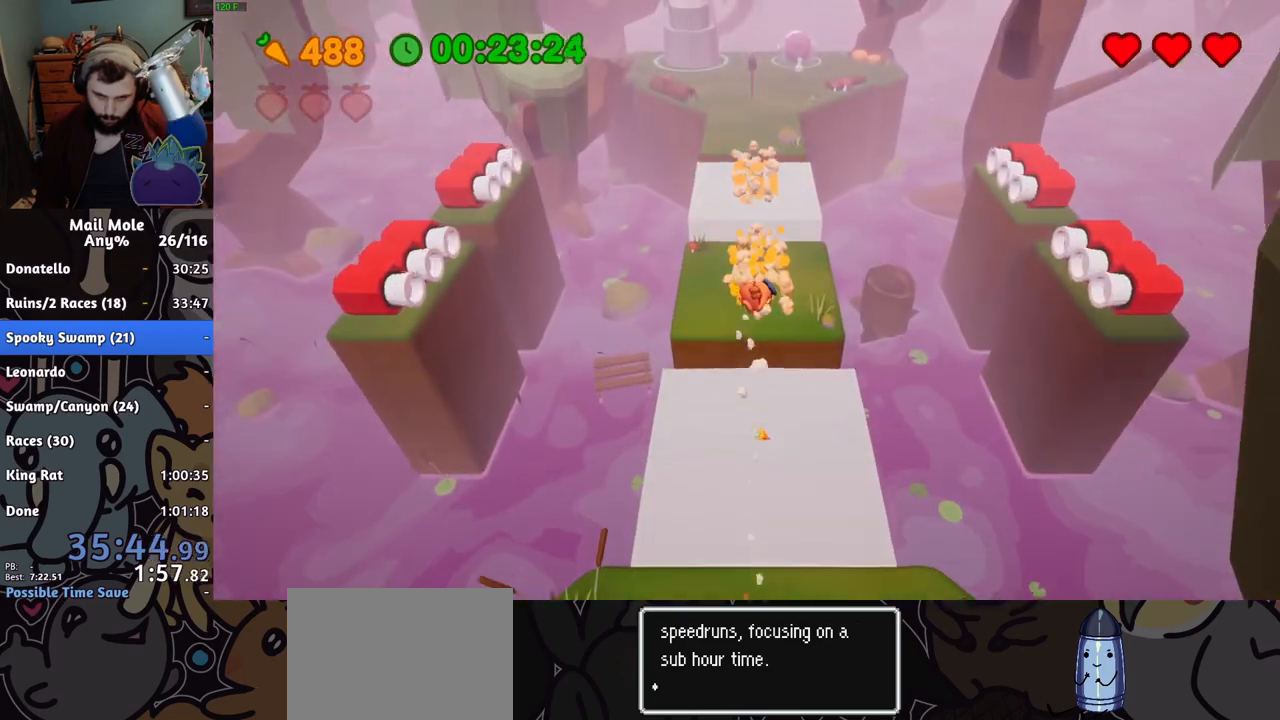
{"buttons": [], "left_stick": "up", "right_stick": "center", "button_events": []}
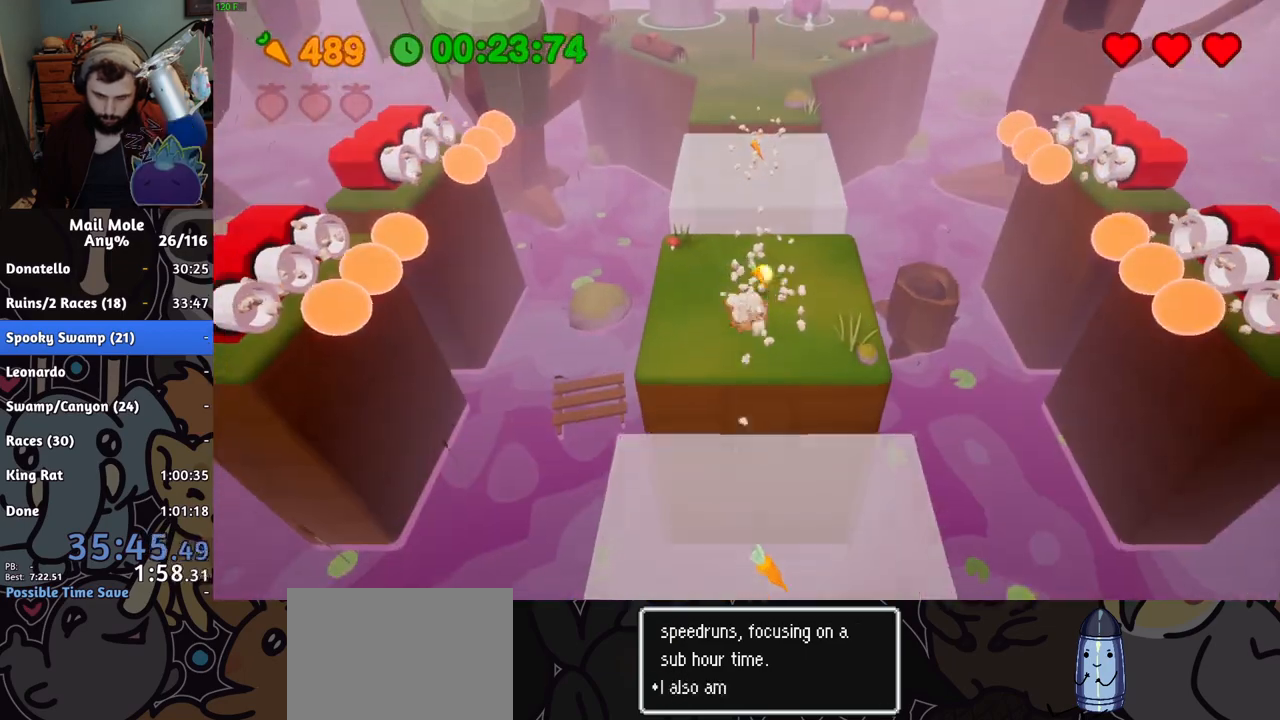
{"buttons": [], "left_stick": "up", "right_stick": "center", "button_events": [[16, "CROSS", "down"], [16, "SQUARE", "down"], [333, "CROSS", "up"], [350, "SQUARE", "up"]]}
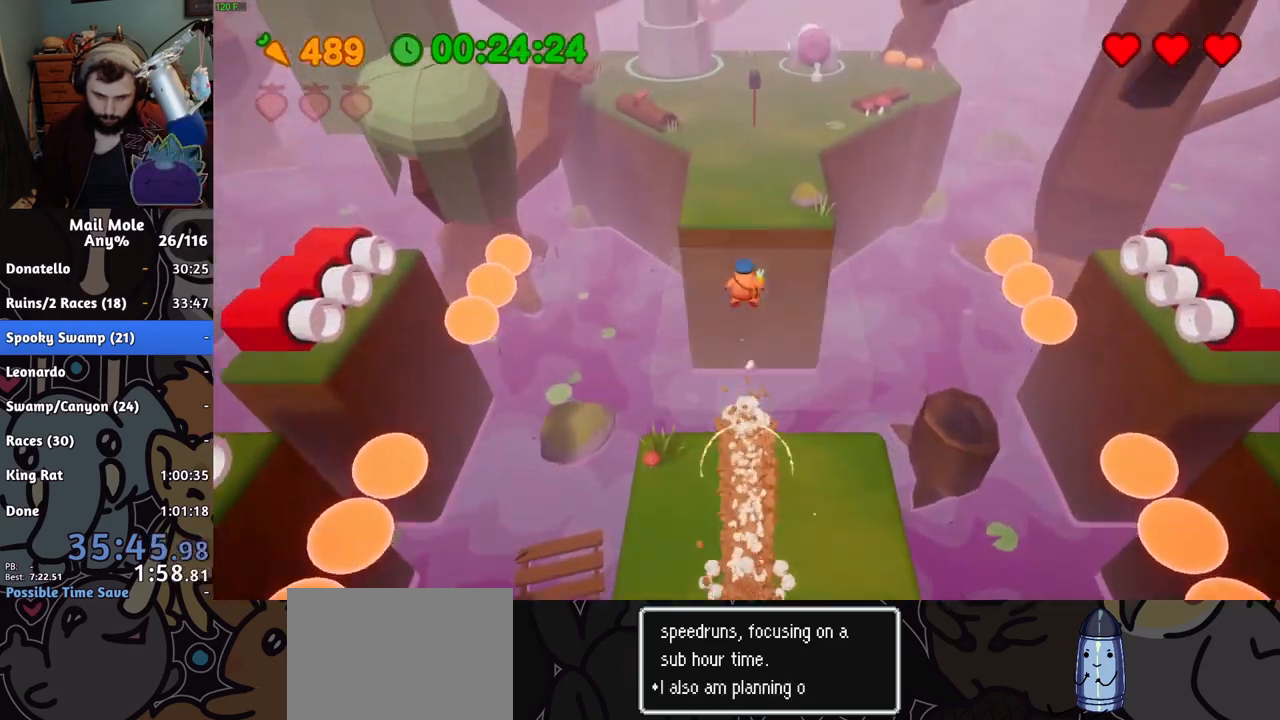
{"buttons": [], "left_stick": "up", "right_stick": "center", "button_events": []}
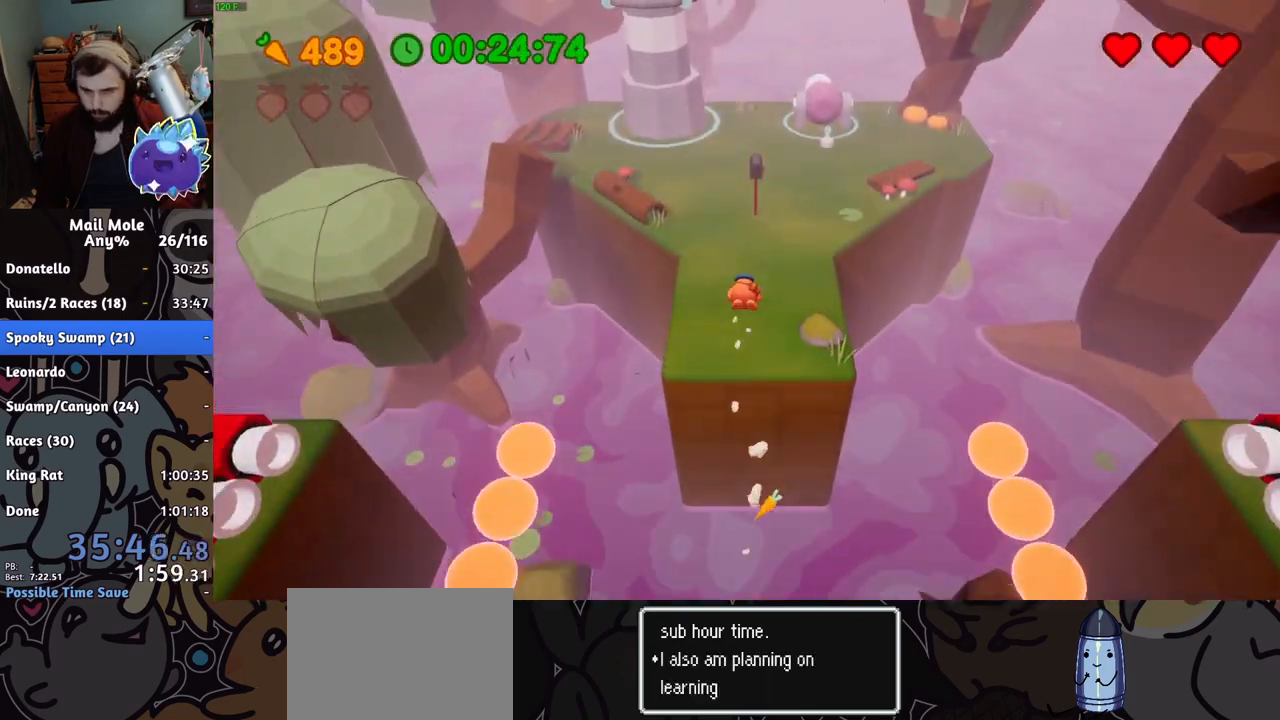
{"buttons": ["SQUARE"], "left_stick": "up", "right_stick": "center", "button_events": [[417, "SQUARE", "down"]]}
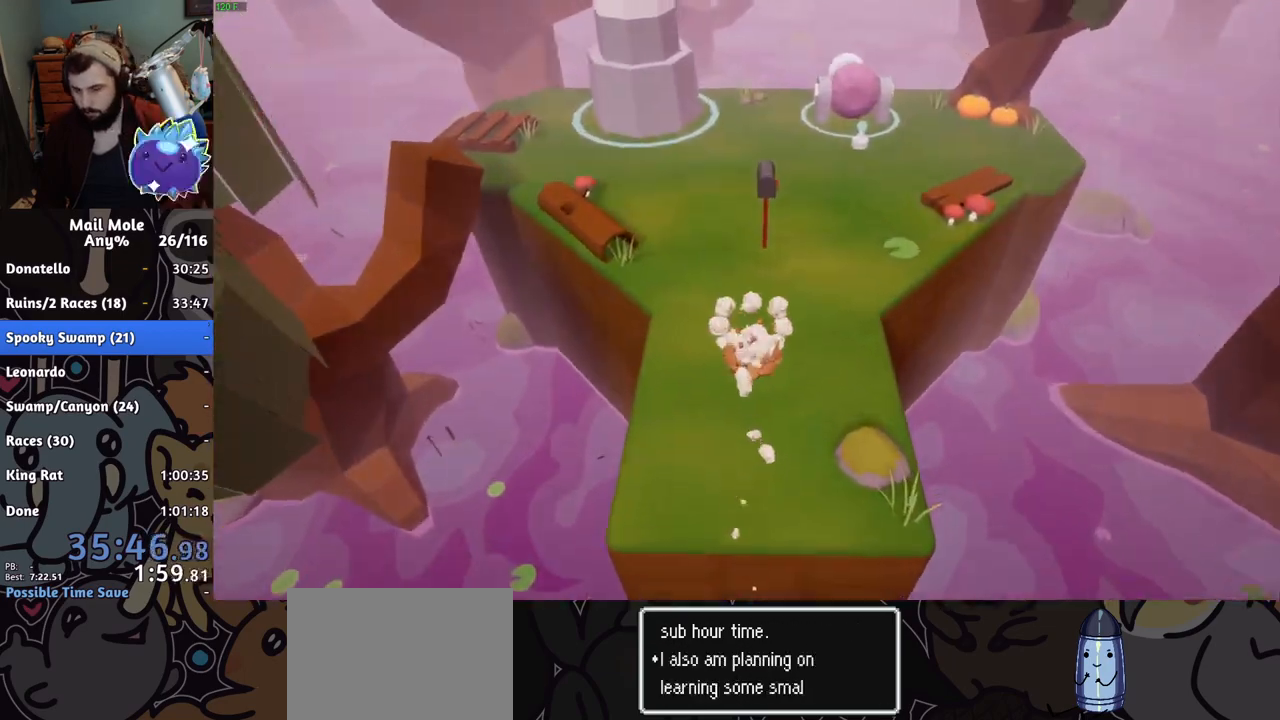
{"buttons": ["SQUARE"], "left_stick": "up", "right_stick": "center", "button_events": []}
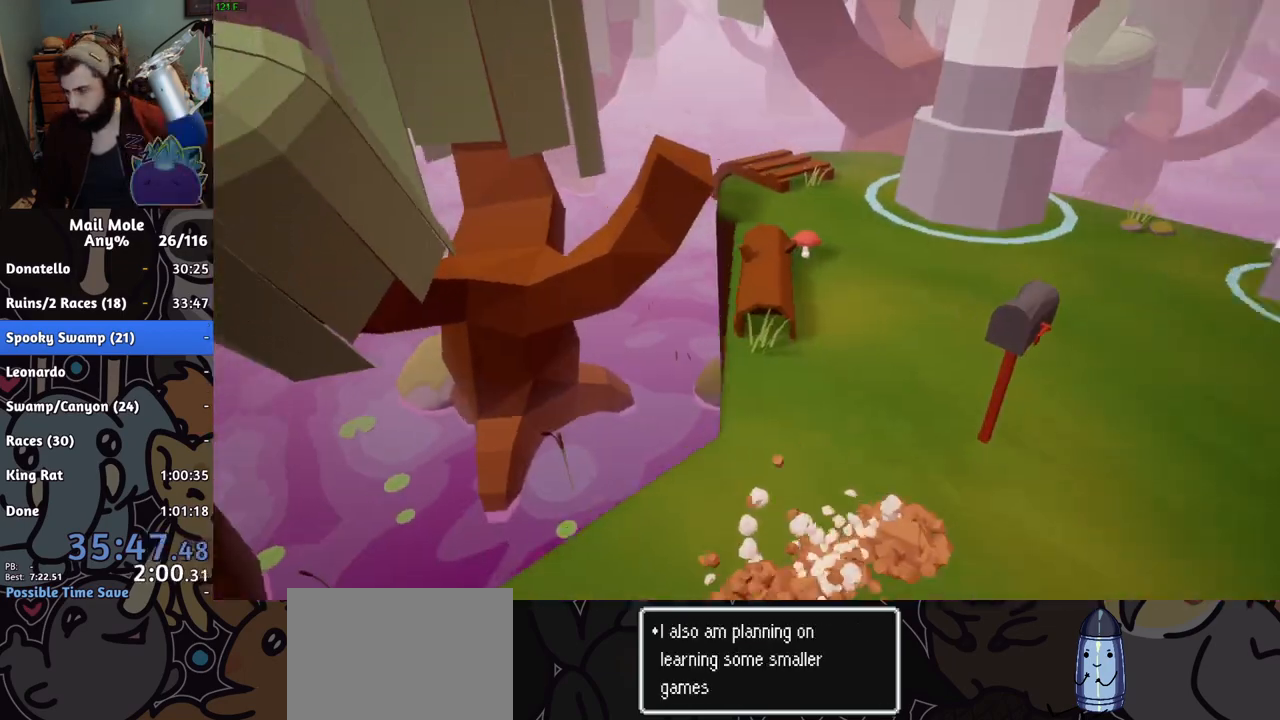
{"buttons": [], "left_stick": "center", "right_stick": "center", "button_events": [[133, "SQUARE", "up"]]}
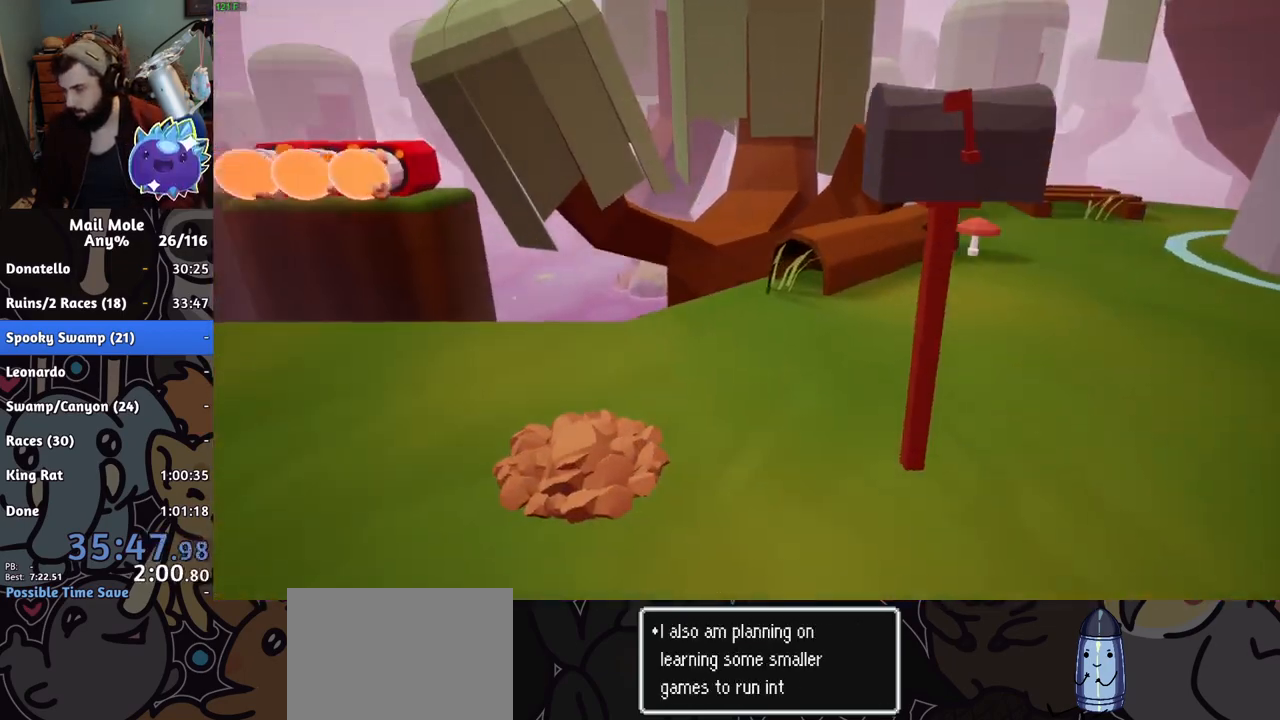
{"buttons": [], "left_stick": "center", "right_stick": "center", "button_events": []}
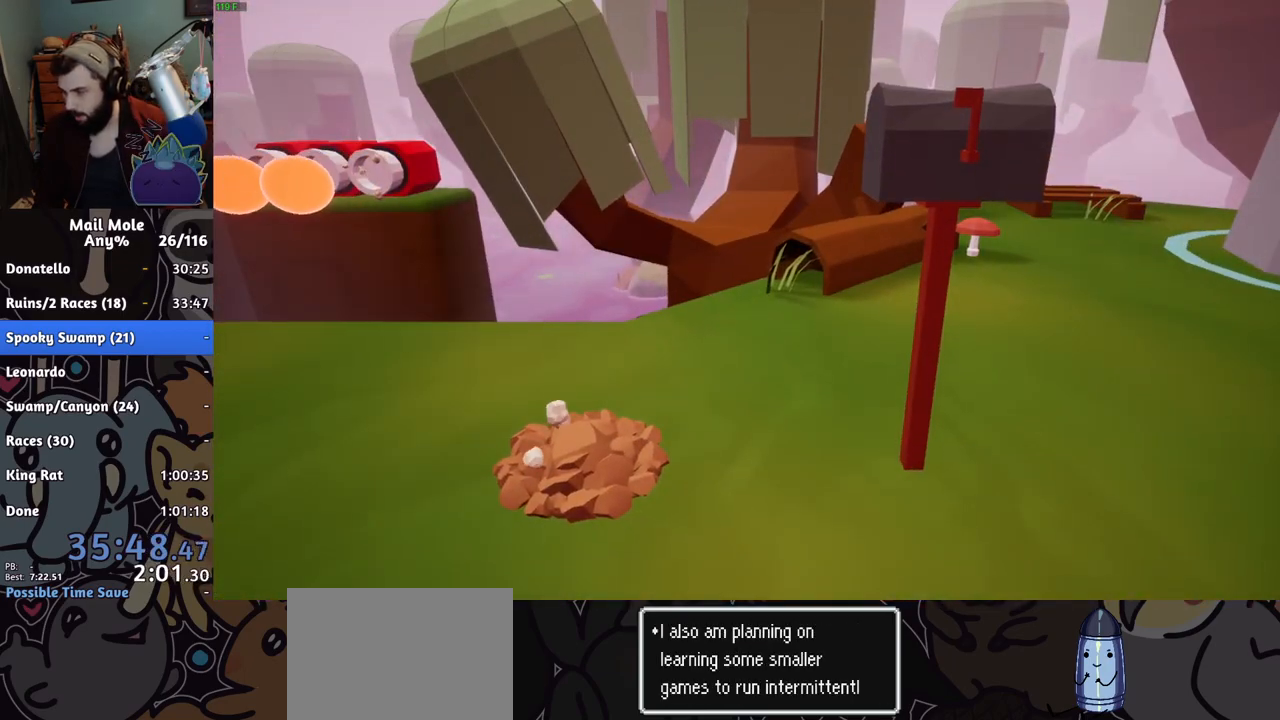
{"buttons": [], "left_stick": "center", "right_stick": "center", "button_events": []}
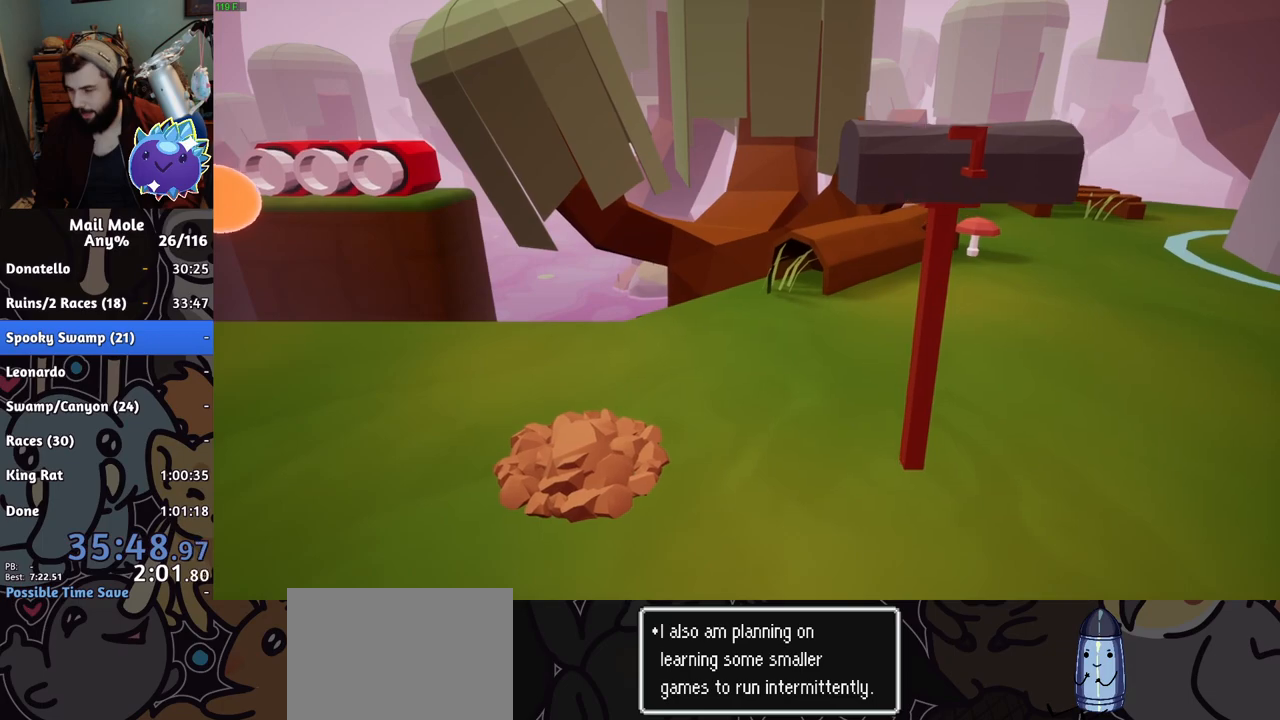
{"buttons": [], "left_stick": "center", "right_stick": "center", "button_events": []}
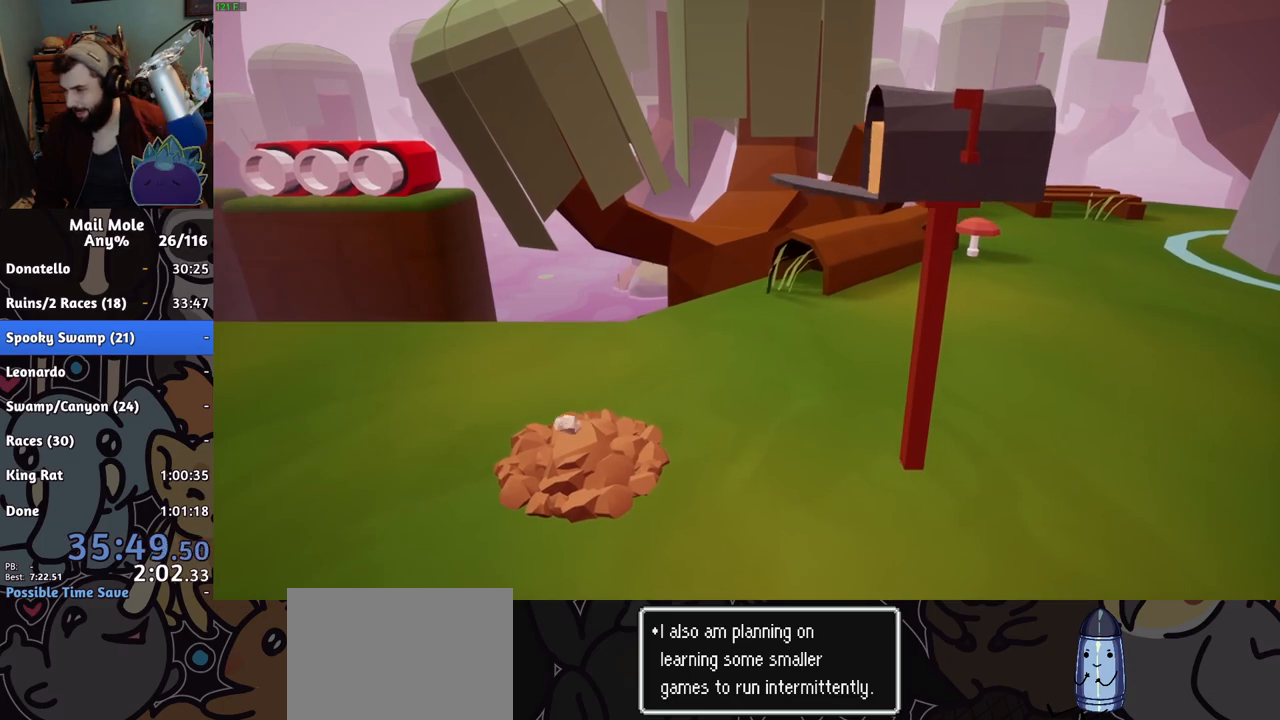
{"buttons": [], "left_stick": "center", "right_stick": "center", "button_events": []}
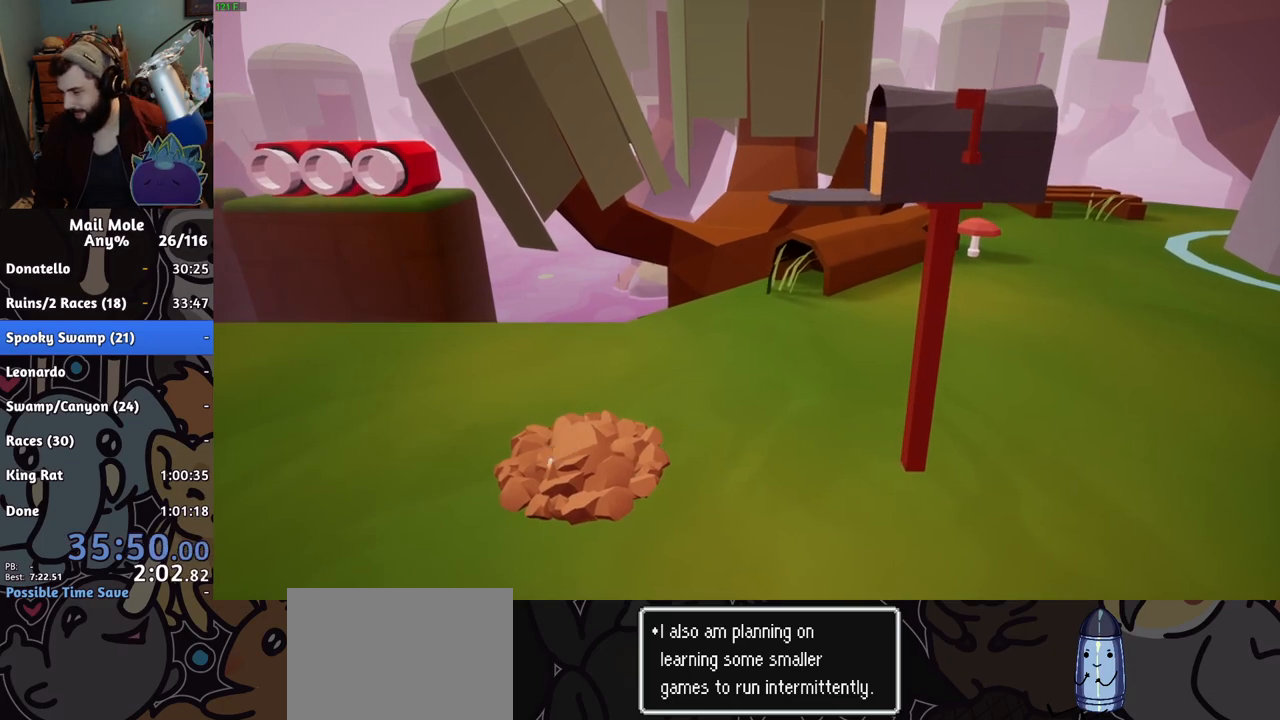
{"buttons": [], "left_stick": "center", "right_stick": "center", "button_events": []}
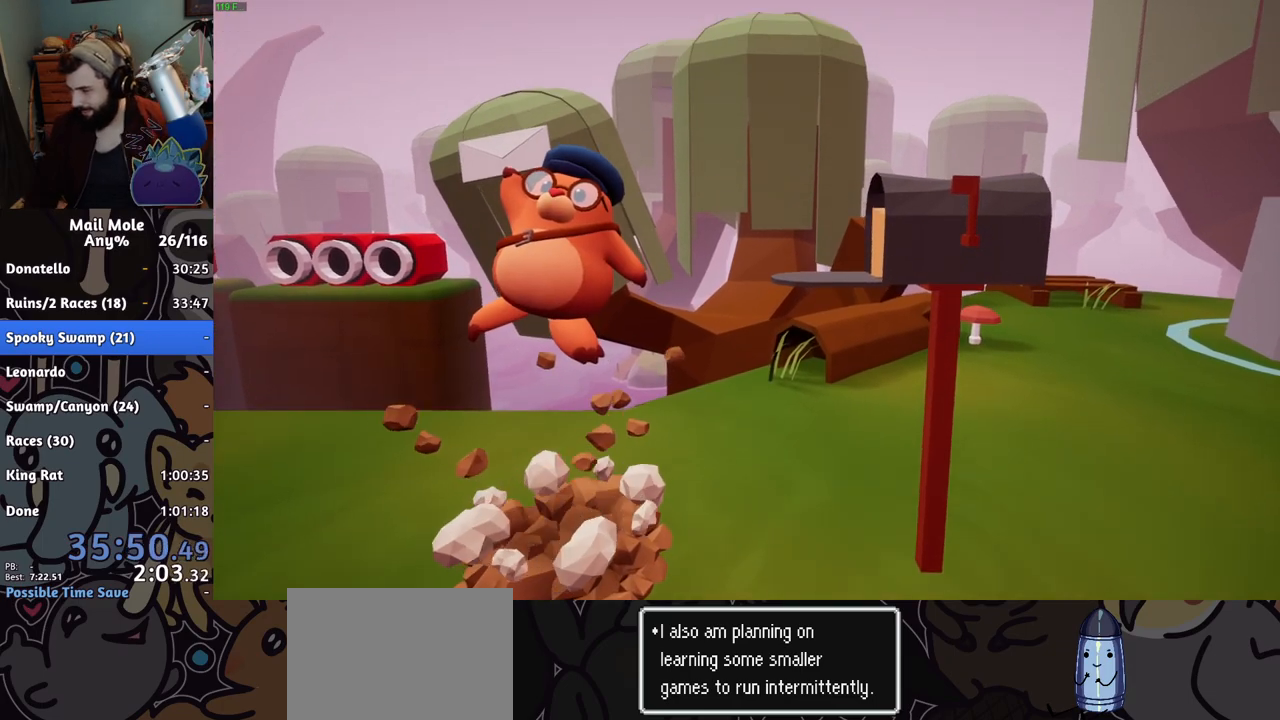
{"buttons": [], "left_stick": "center", "right_stick": "center", "button_events": []}
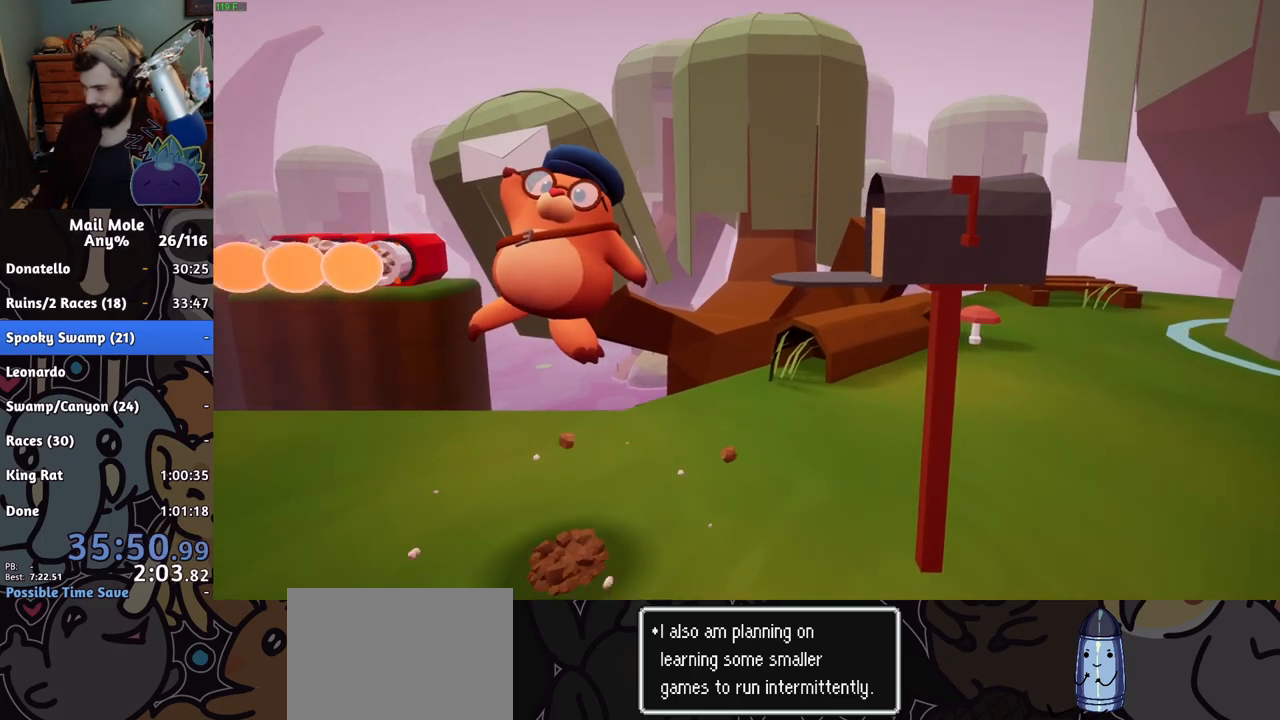
{"buttons": [], "left_stick": "center", "right_stick": "center", "button_events": []}
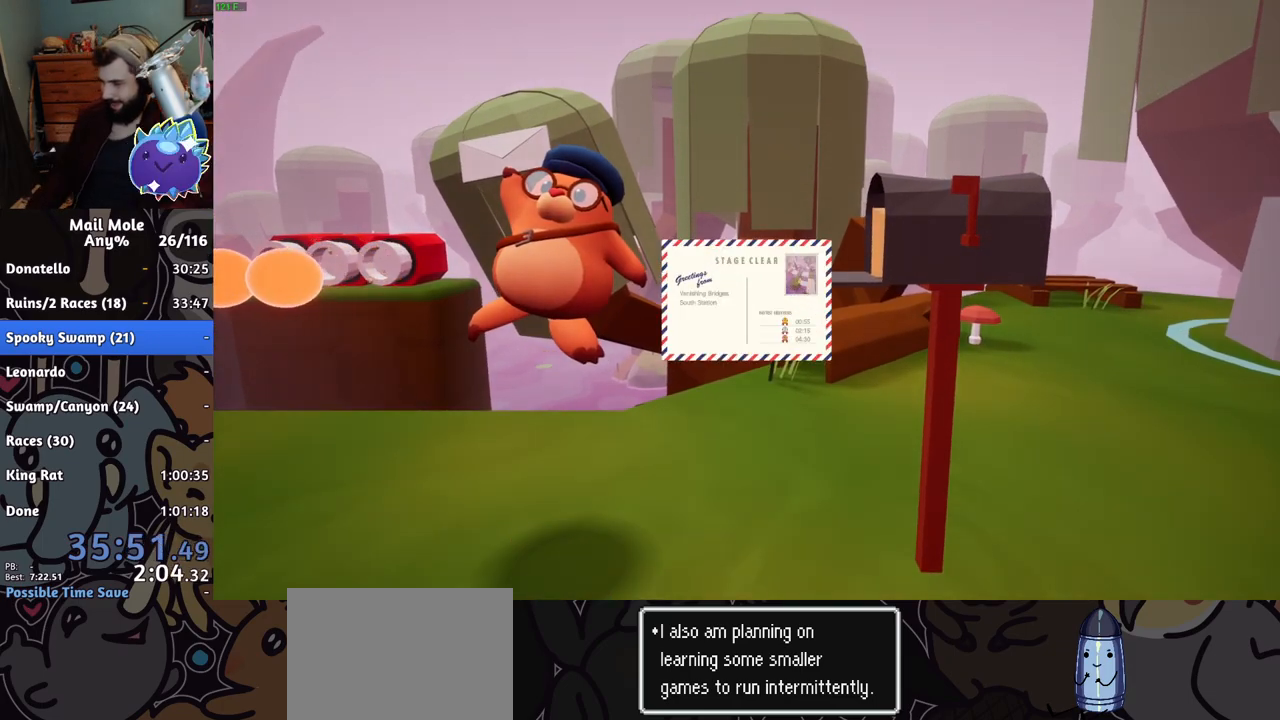
{"buttons": ["CROSS"], "left_stick": "center", "right_stick": "center", "button_events": [[483, "CROSS", "down"]]}
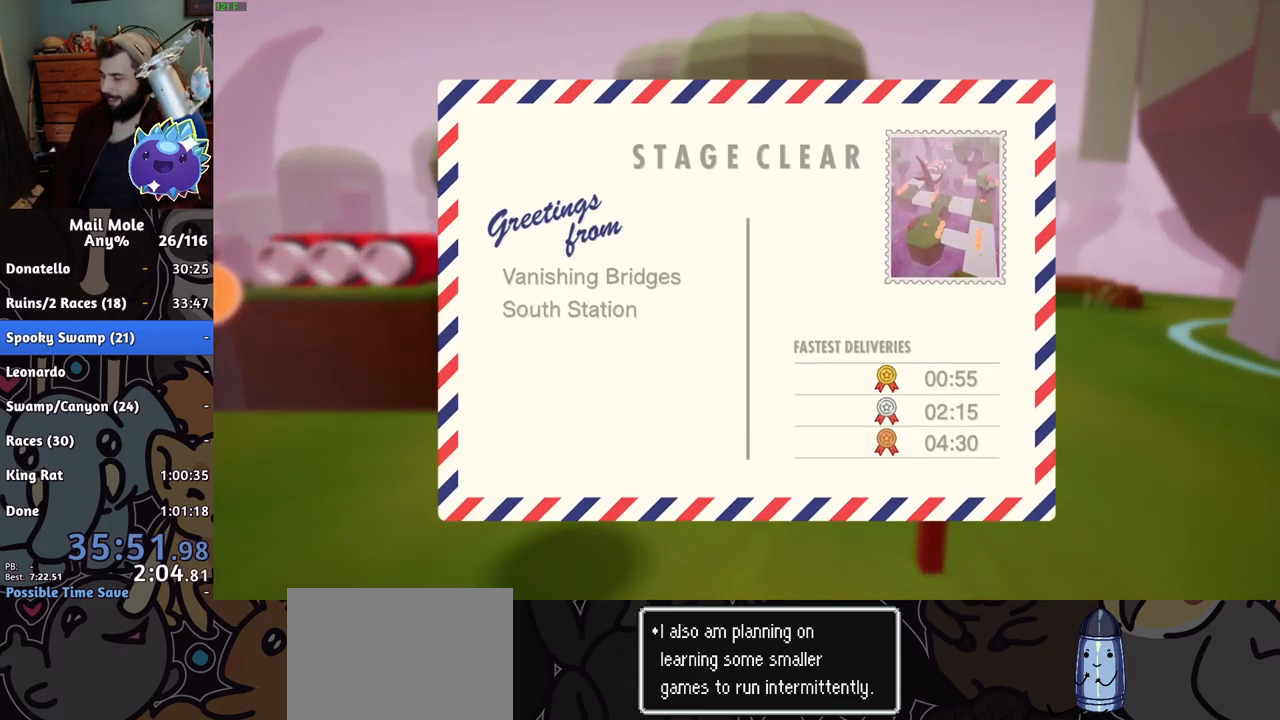
{"buttons": [], "left_stick": "center", "right_stick": "center", "button_events": [[33, "CROSS", "up"], [117, "CROSS", "down"], [284, "CROSS", "up"], [350, "CROSS", "down"], [484, "CROSS", "up"]]}
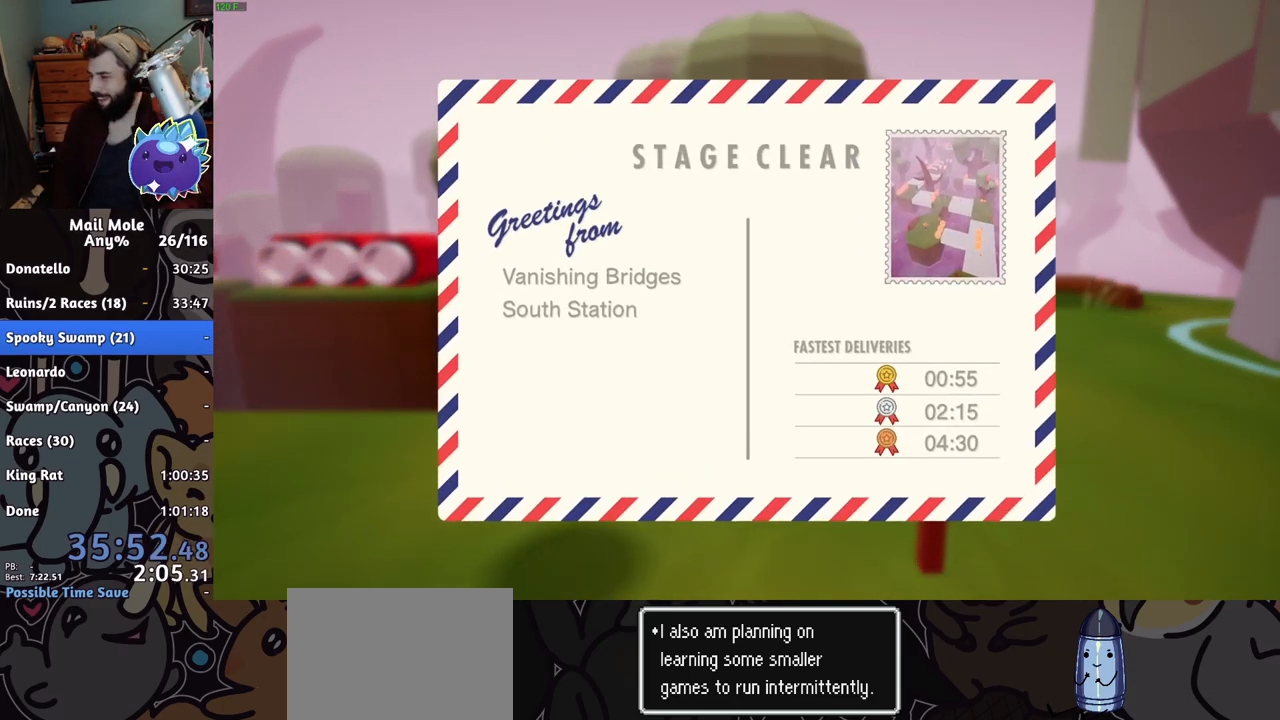
{"buttons": [], "left_stick": "center", "right_stick": "center", "button_events": [[33, "CROSS", "down"], [83, "CROSS", "up"]]}